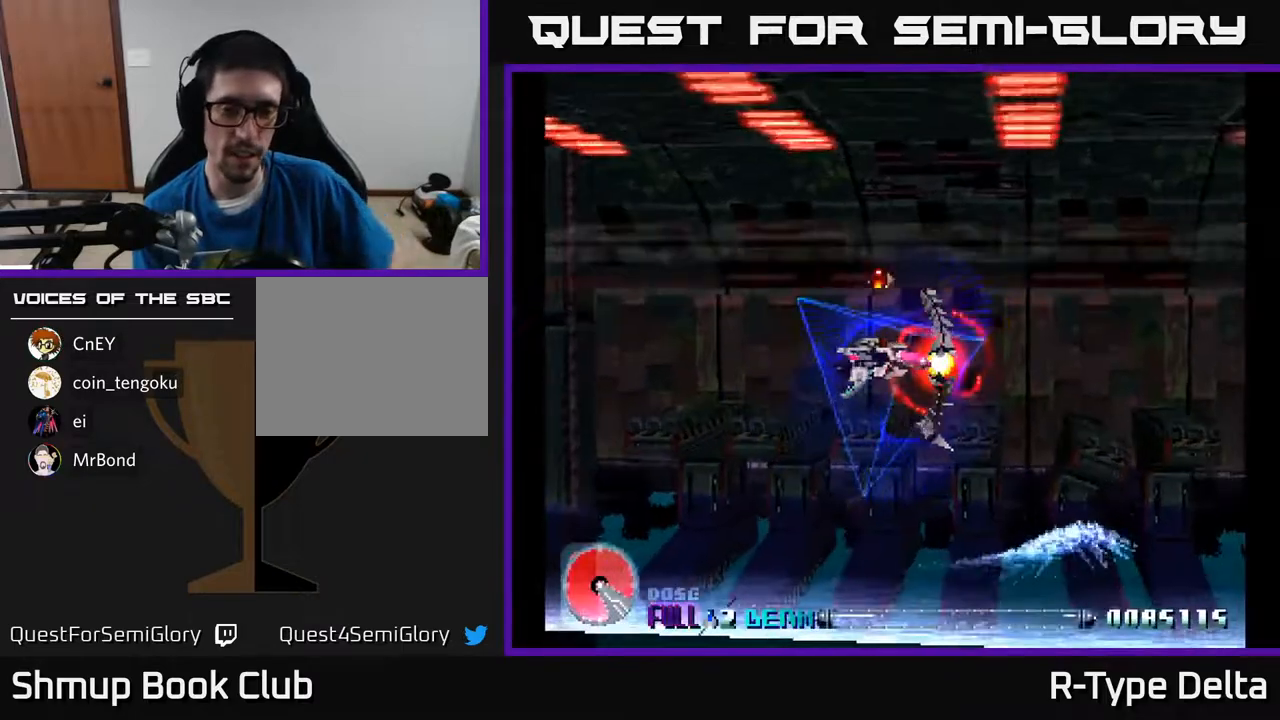
Gameplay with a controller (Xbox layout); each line is a JSON object with the inputs held at the frame after it. "events" lists button and stick changes between this image and that frame as [ms after this image, input, new state], when the widget could be followed in between. Not read: left_stick right_stick.
{"buttons": ["X"], "events": [[483, "X", "down"]]}
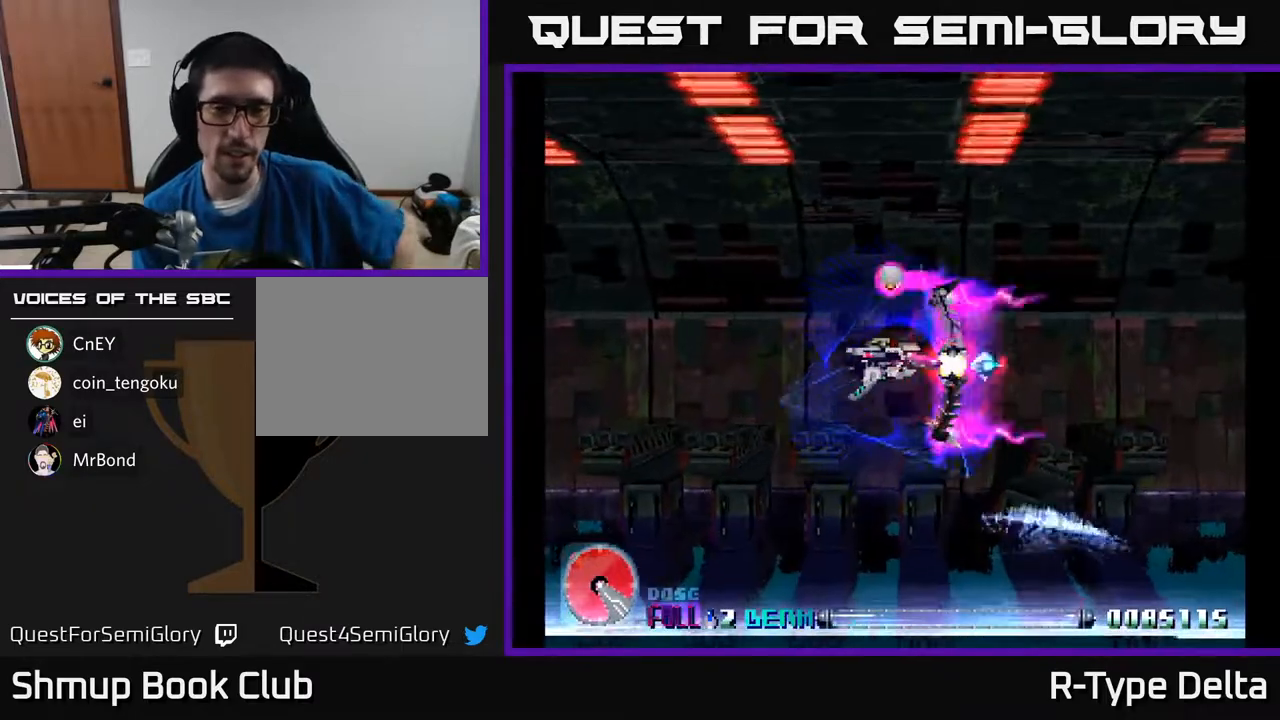
{"buttons": ["X"], "events": []}
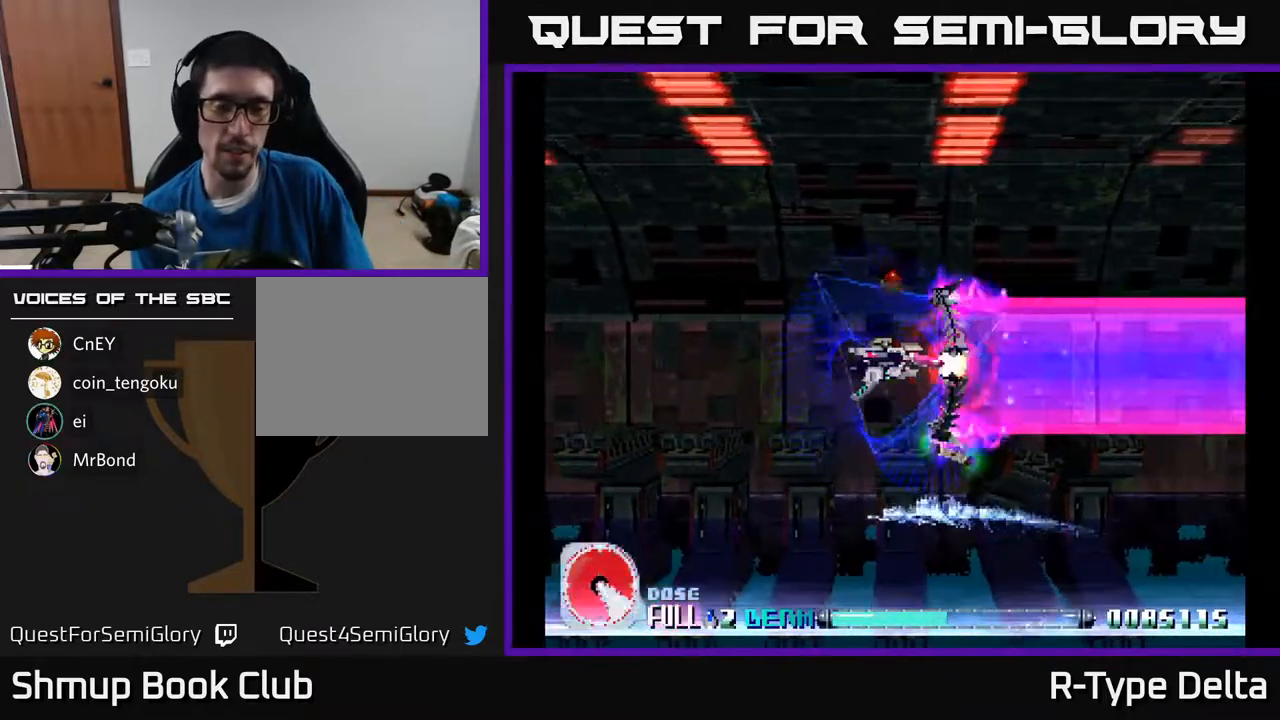
{"buttons": ["X"], "events": []}
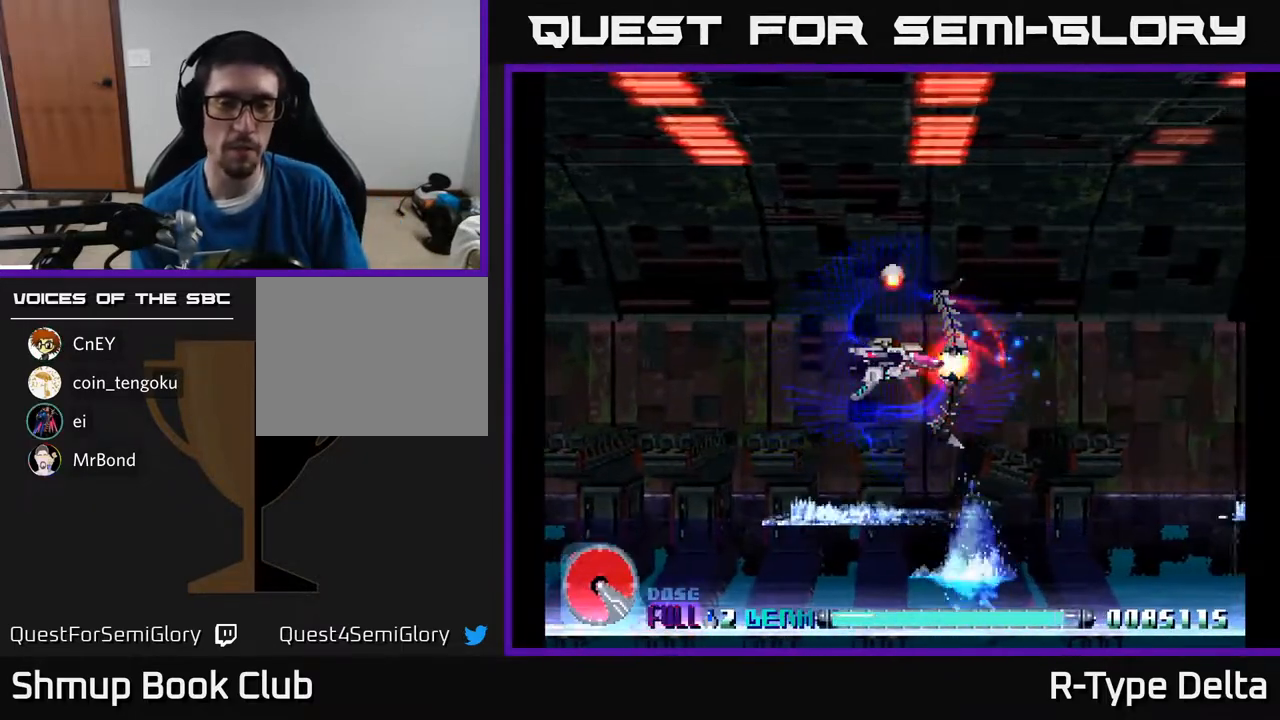
{"buttons": ["X", "DPAD_LEFT"], "events": [[350, "DPAD_LEFT", "down"]]}
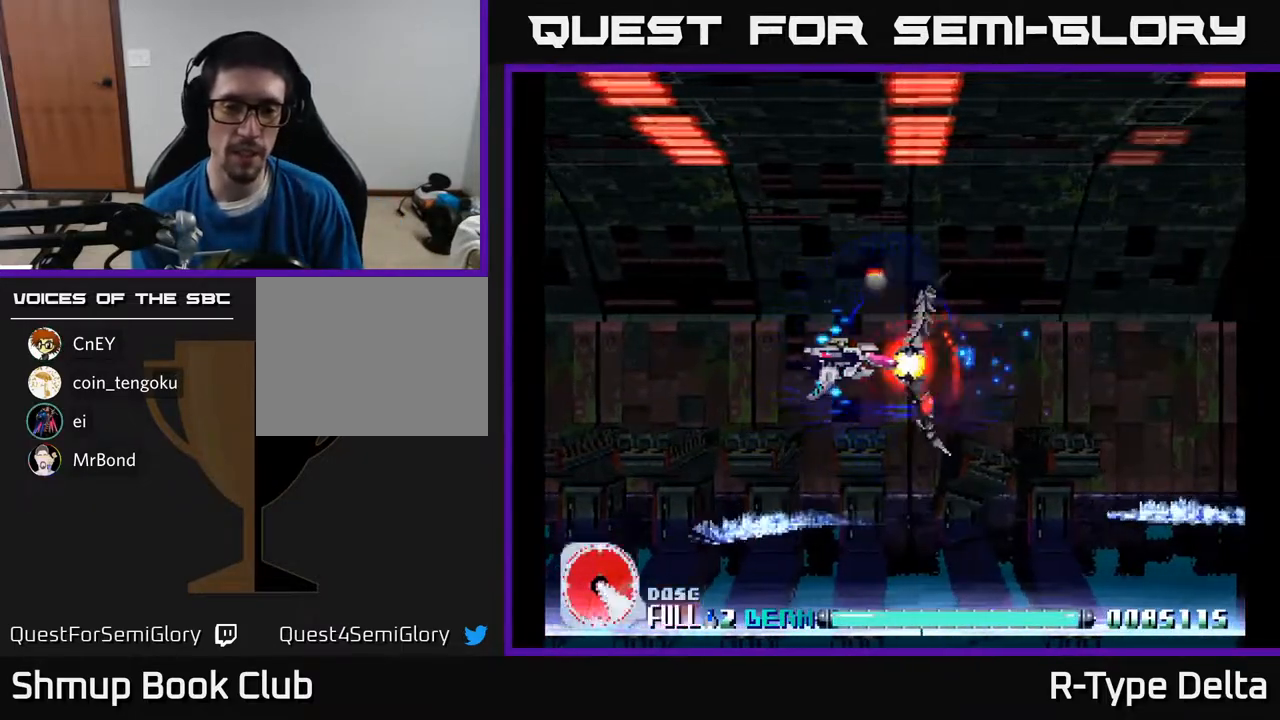
{"buttons": ["X"], "events": [[183, "DPAD_LEFT", "up"]]}
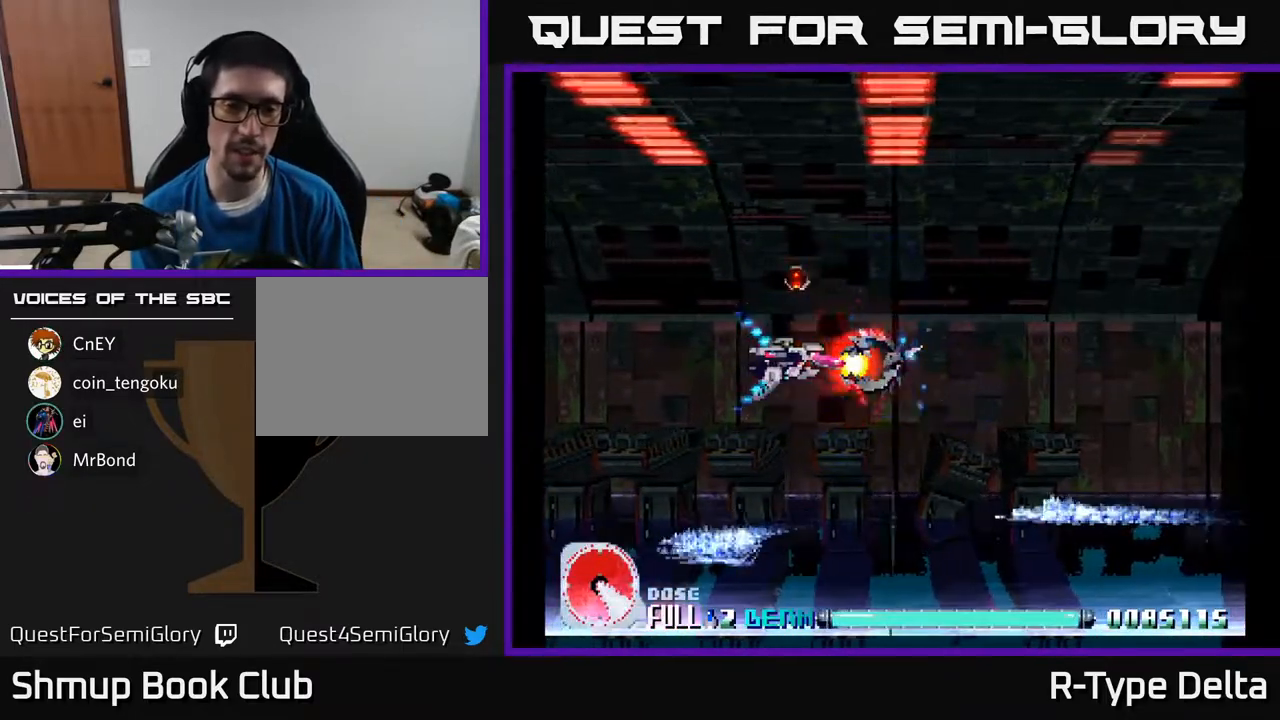
{"buttons": ["X"], "events": []}
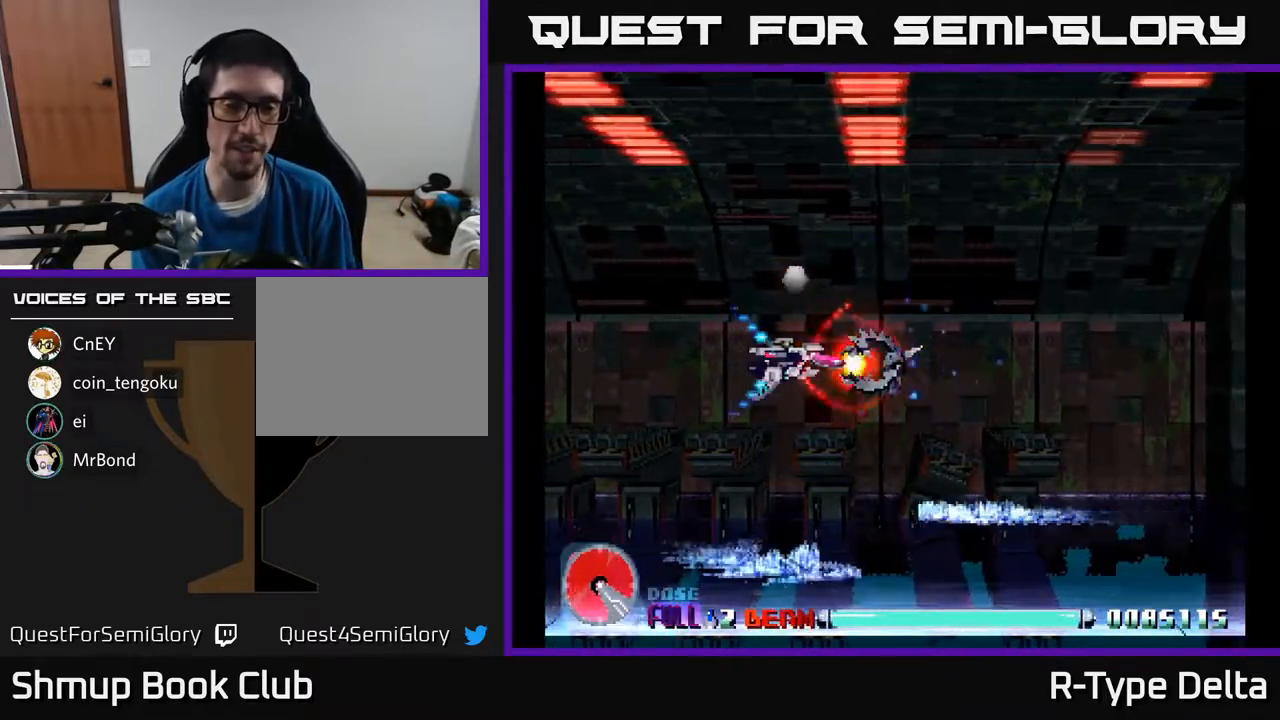
{"buttons": ["X"], "events": []}
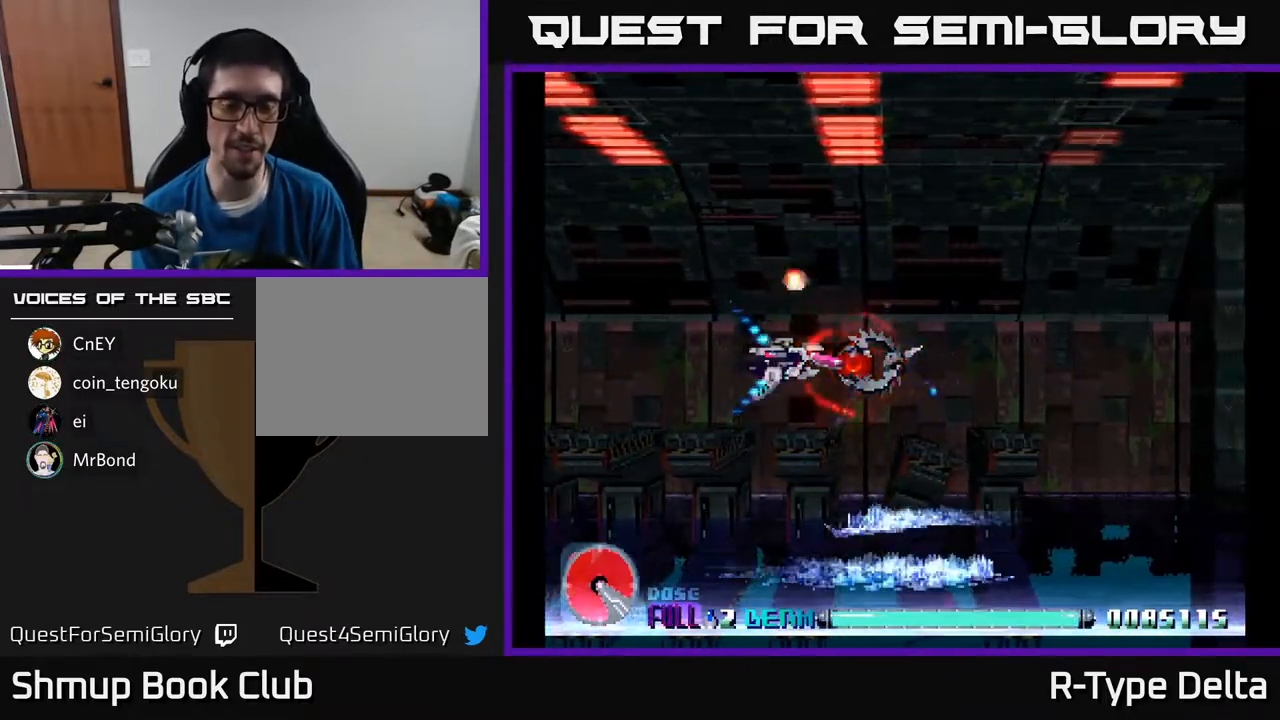
{"buttons": ["X"], "events": []}
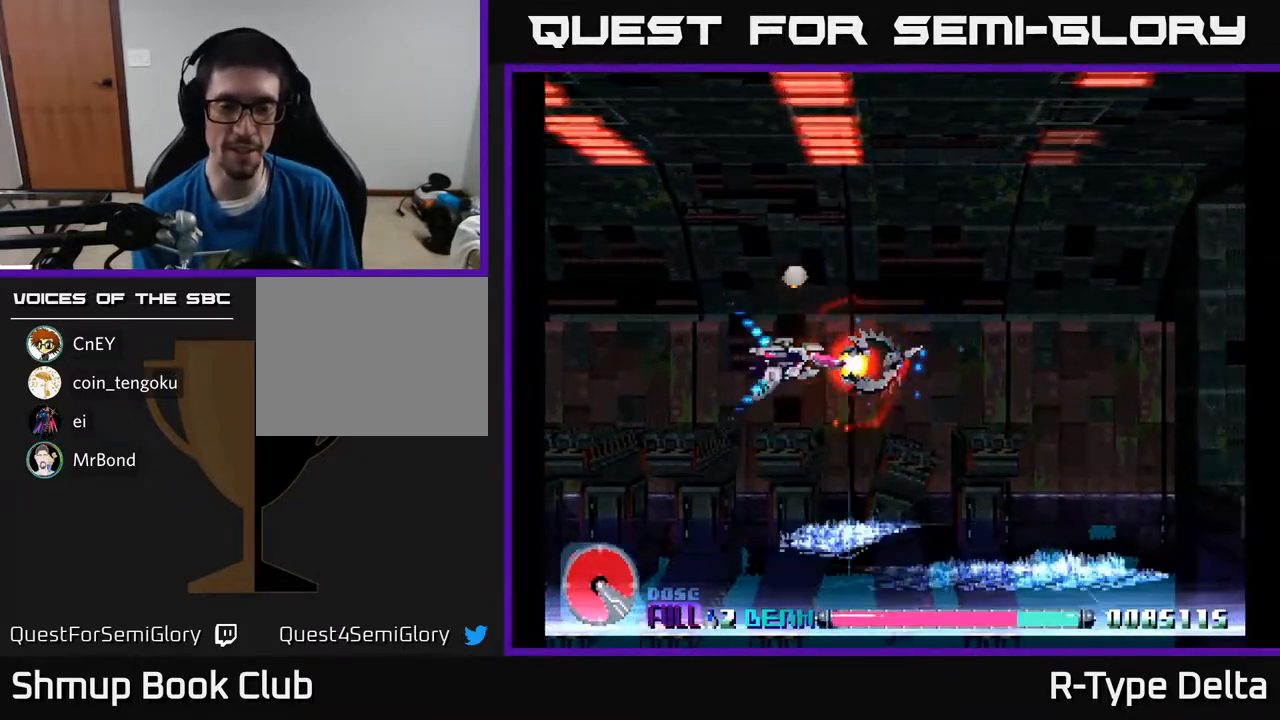
{"buttons": ["X"], "events": []}
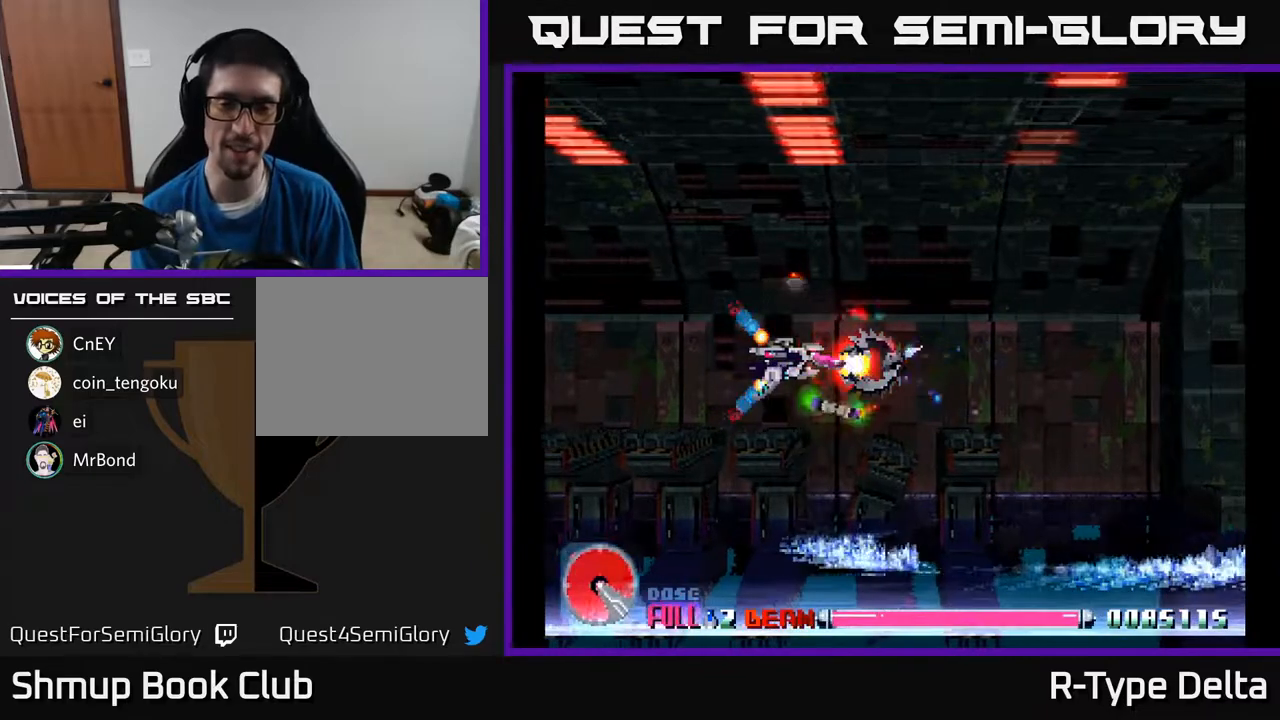
{"buttons": ["X"], "events": []}
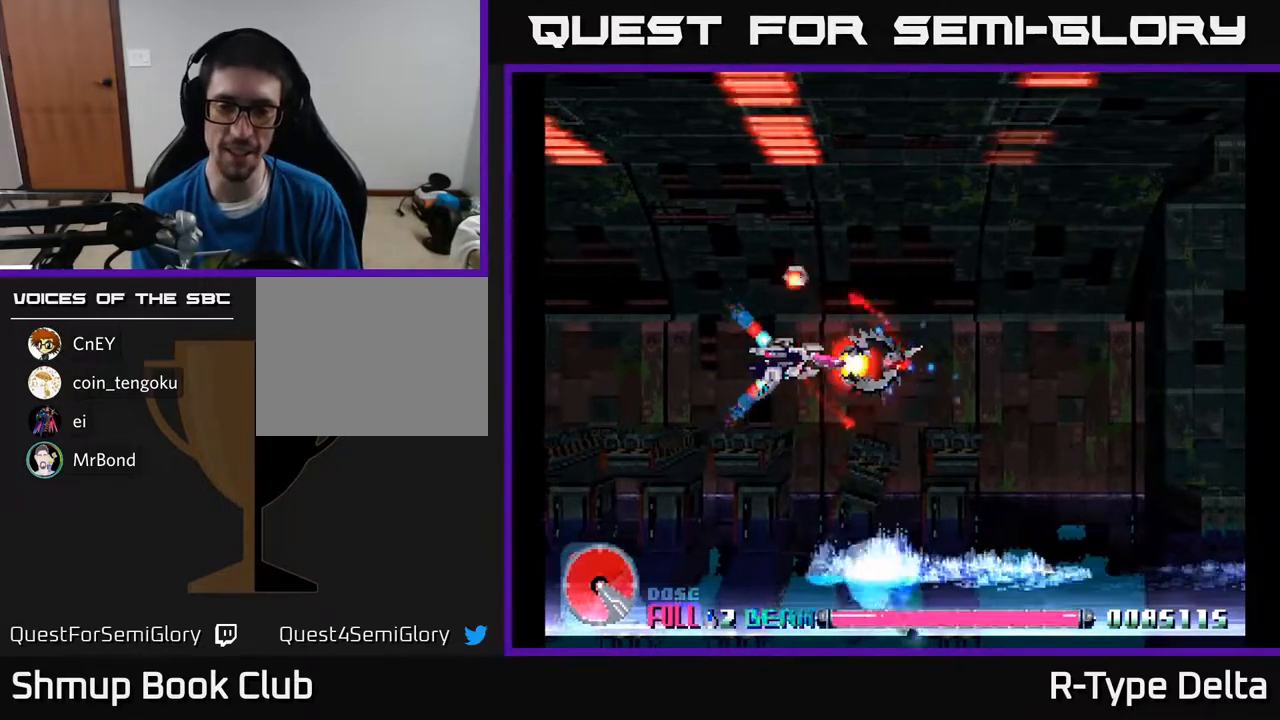
{"buttons": ["X"], "events": []}
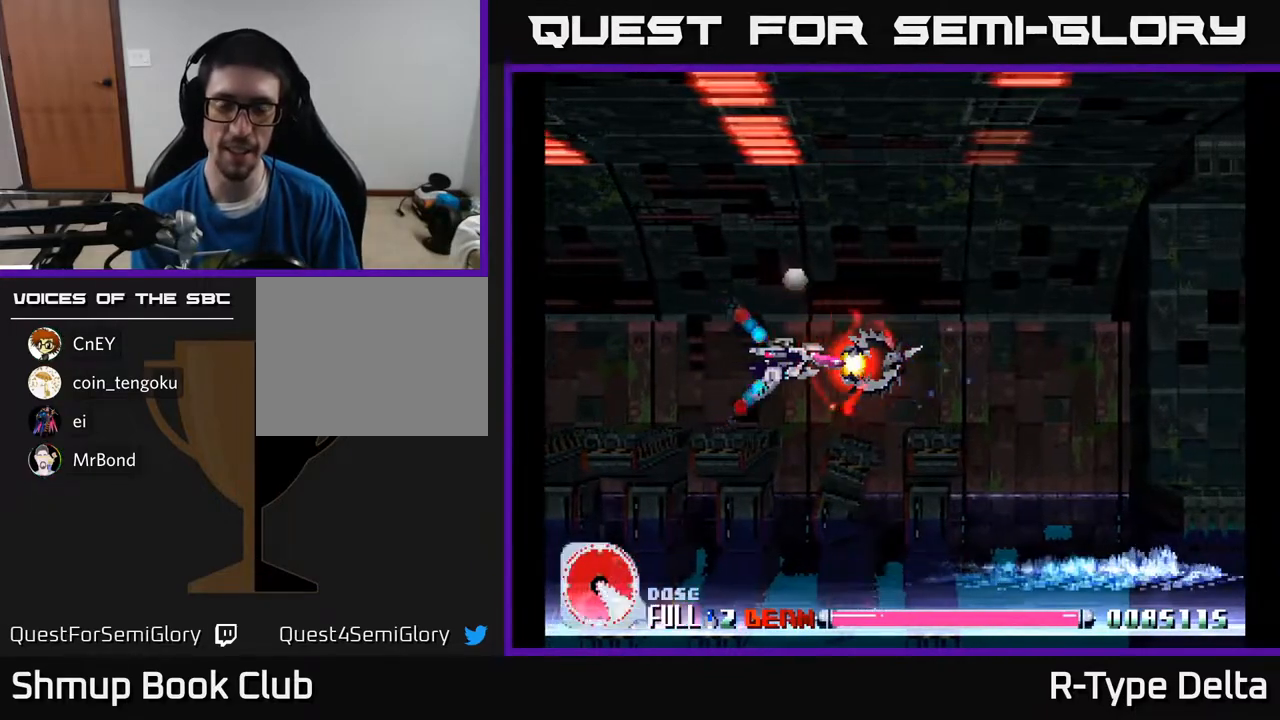
{"buttons": ["X"], "events": []}
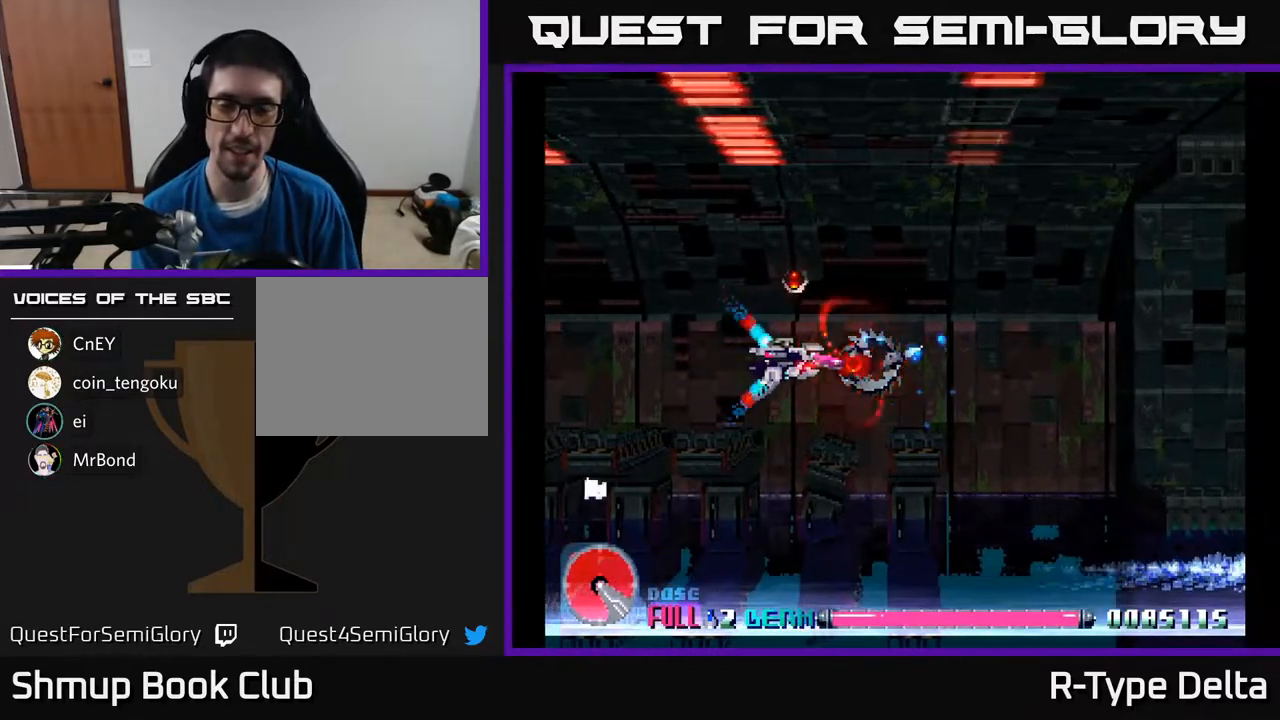
{"buttons": ["X"], "events": []}
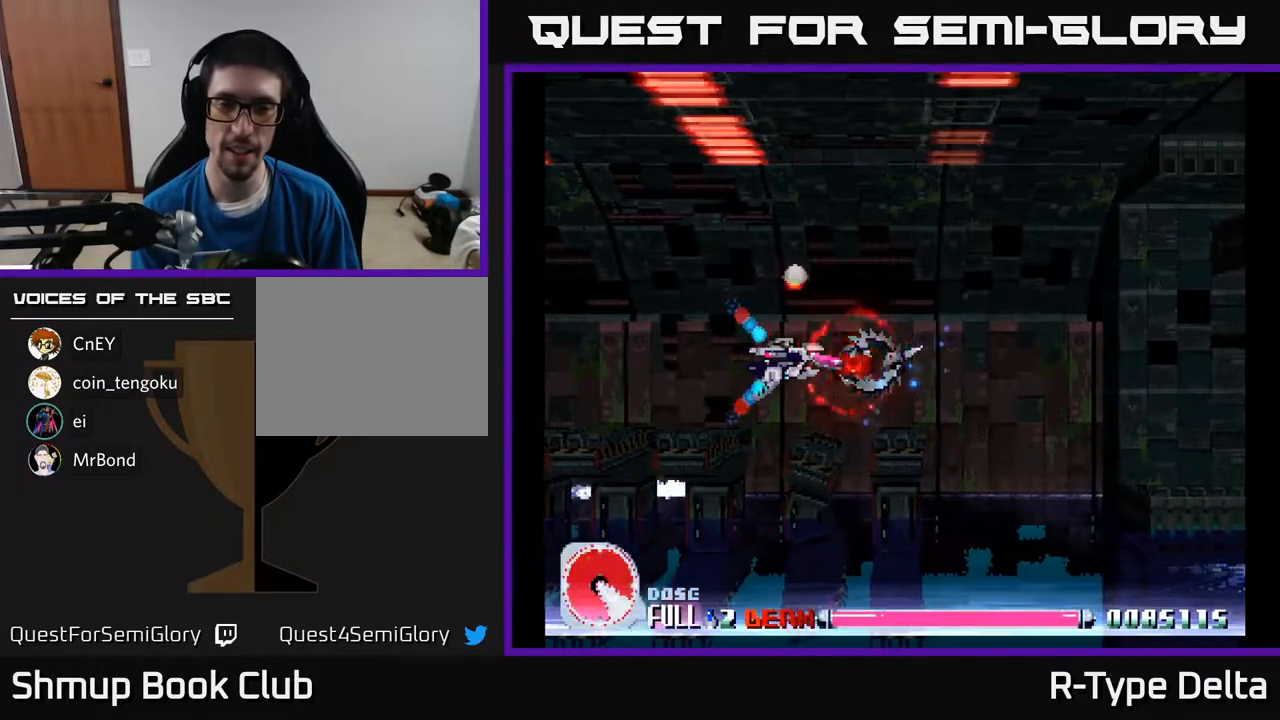
{"buttons": ["X"], "events": []}
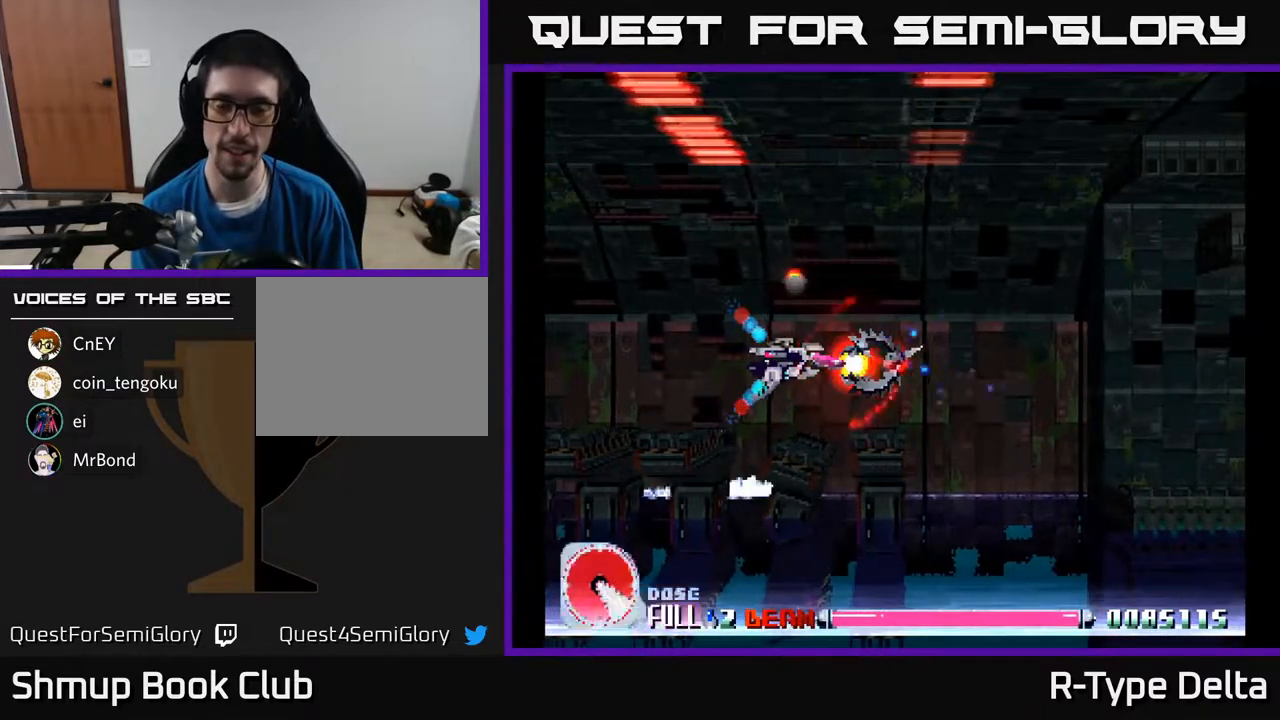
{"buttons": ["X"], "events": []}
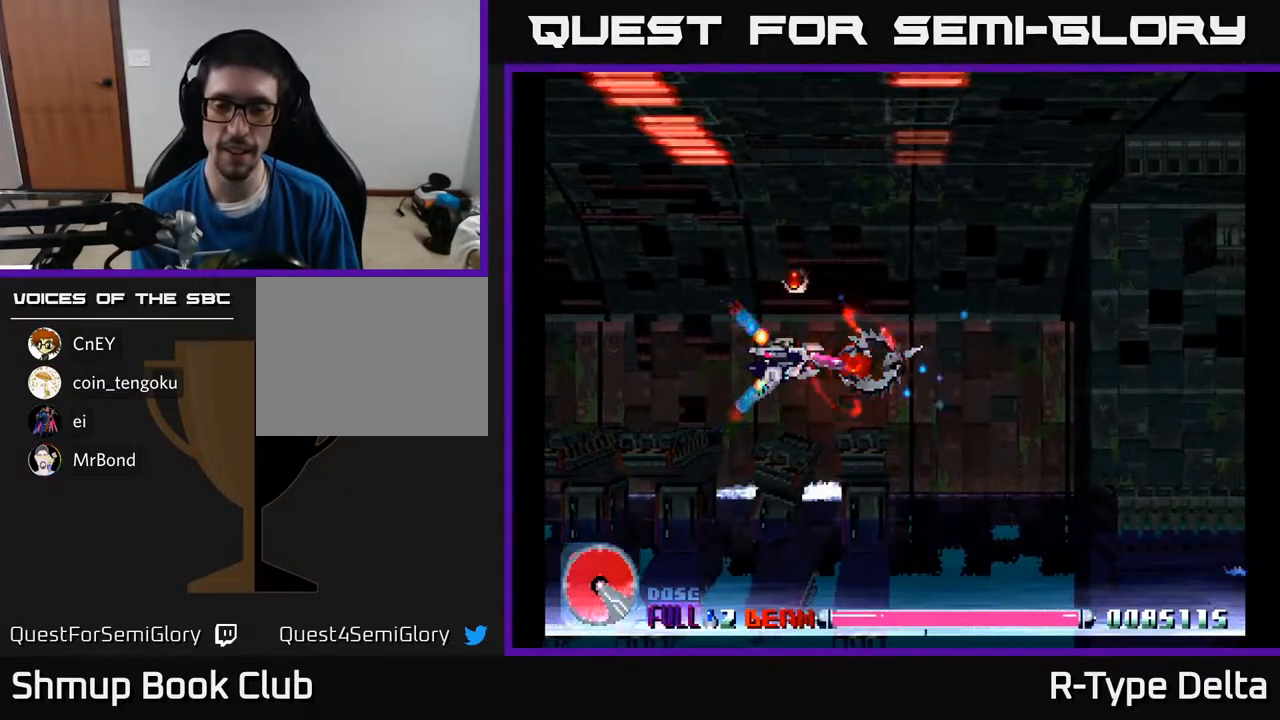
{"buttons": ["X"], "events": [[250, "DPAD_RIGHT", "down"], [433, "DPAD_RIGHT", "up"]]}
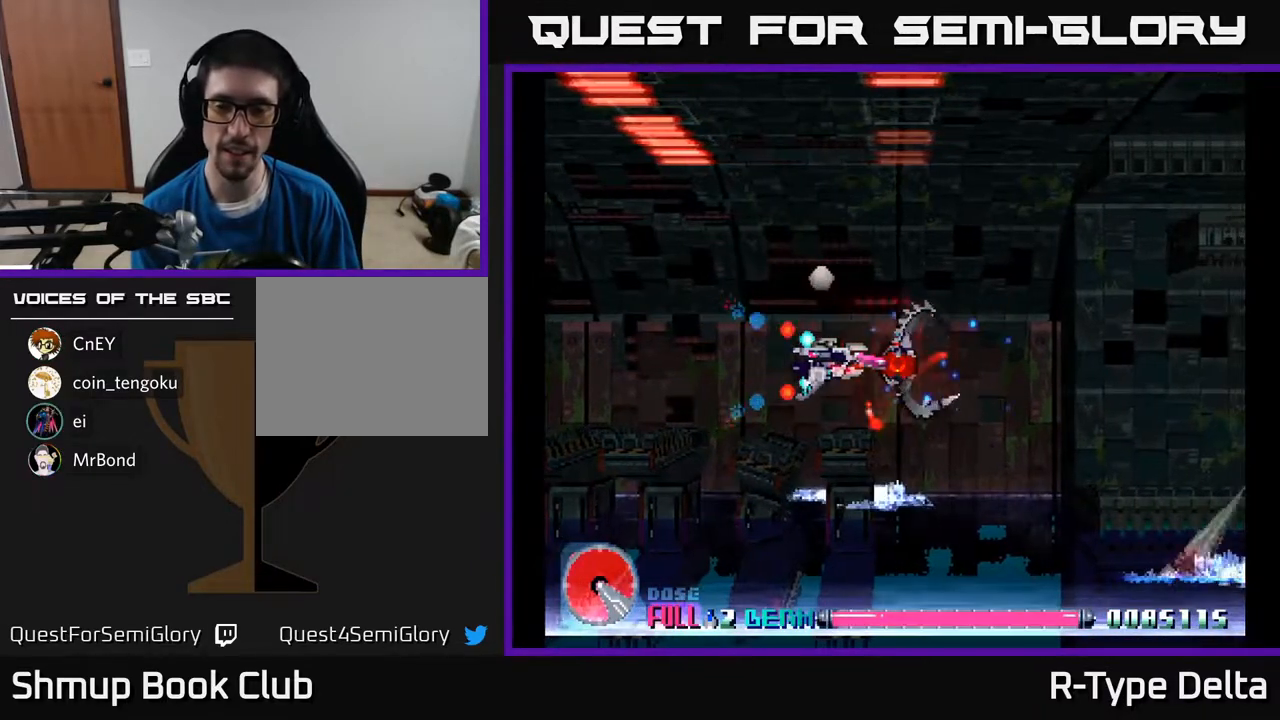
{"buttons": ["X"], "events": []}
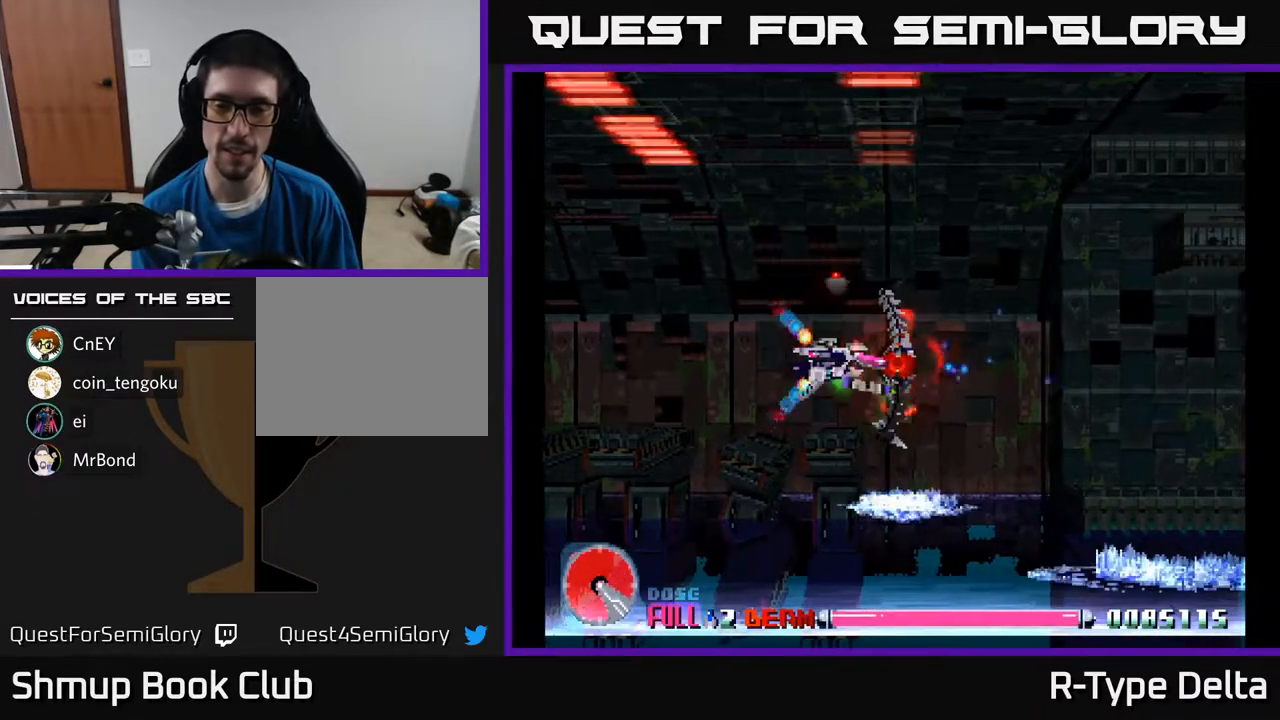
{"buttons": ["X", "DPAD_LEFT"], "events": [[367, "DPAD_LEFT", "down"]]}
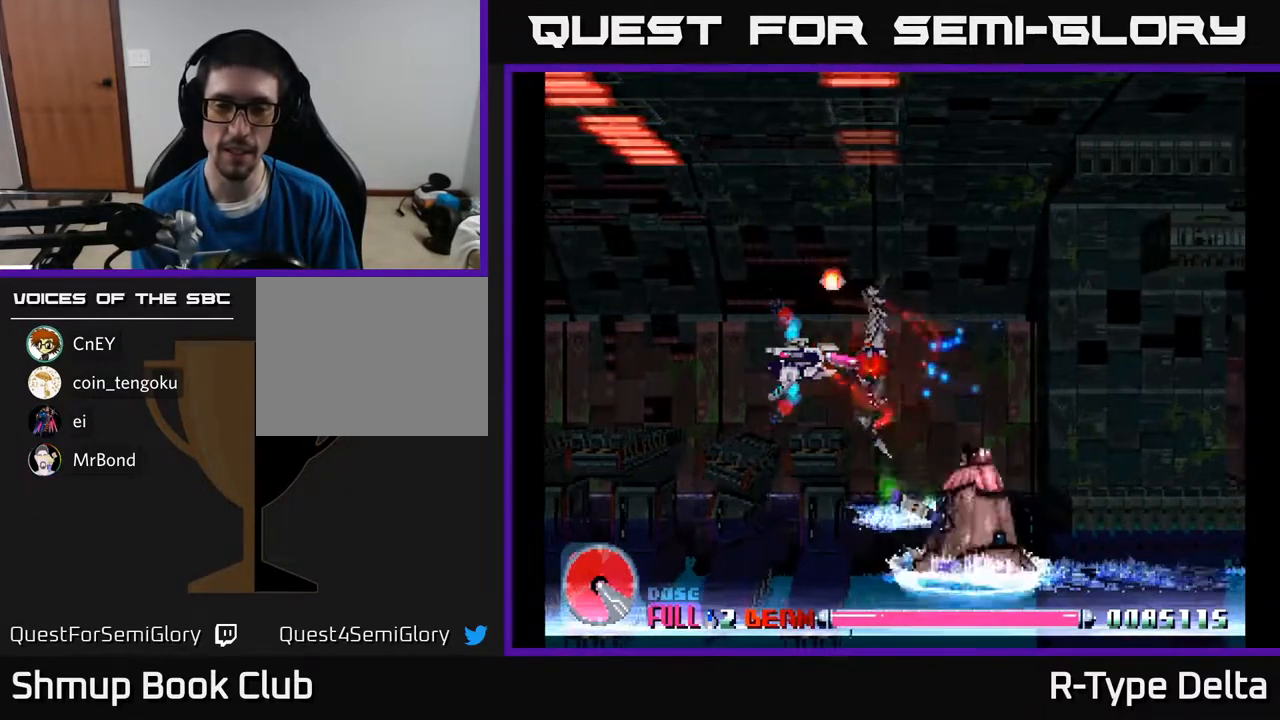
{"buttons": ["X"], "events": [[117, "DPAD_LEFT", "up"], [183, "DPAD_RIGHT", "down"], [233, "DPAD_DOWN", "down"], [317, "DPAD_RIGHT", "up"], [383, "DPAD_DOWN", "up"]]}
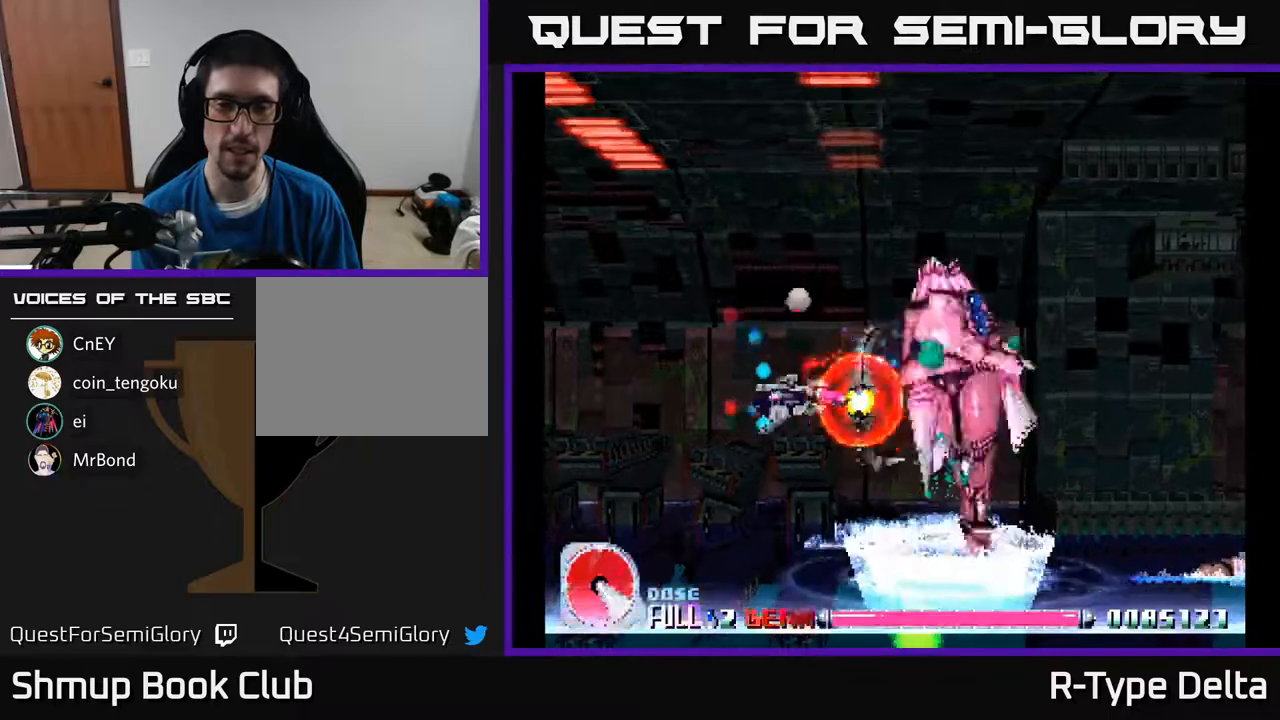
{"buttons": ["X", "DPAD_UP", "DPAD_LEFT"], "events": [[33, "DPAD_UP", "down"], [133, "DPAD_LEFT", "down"]]}
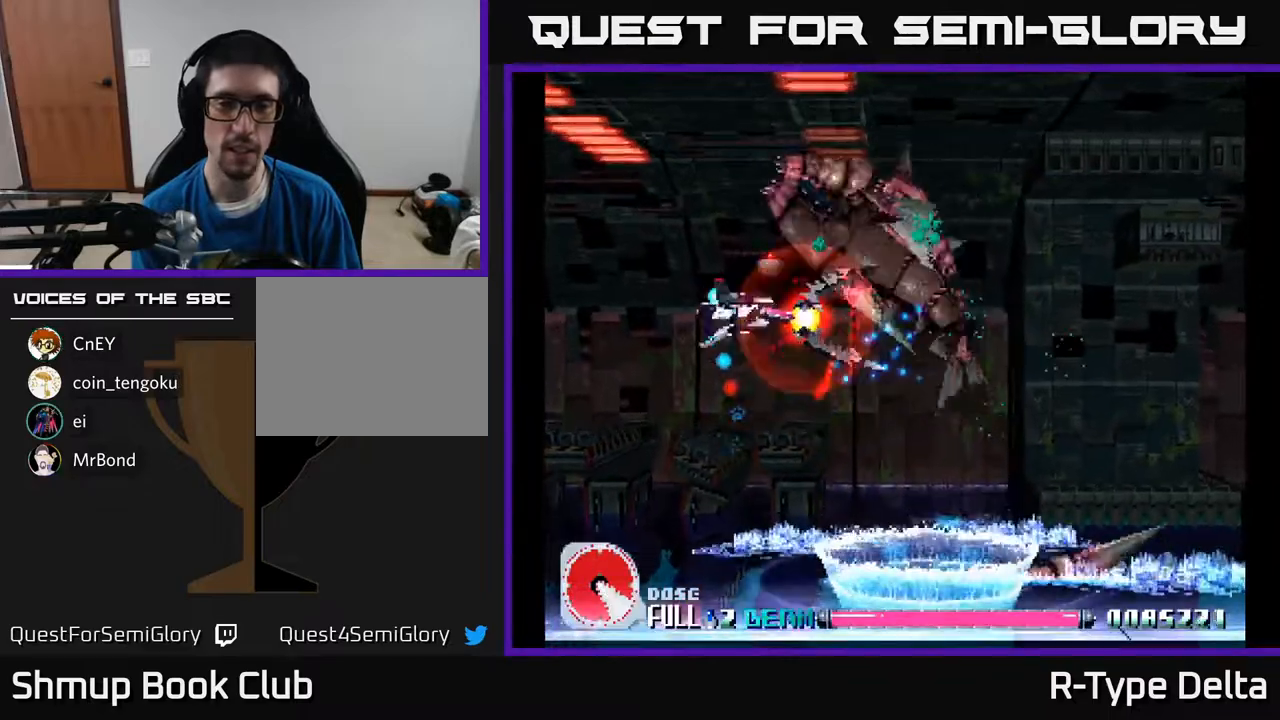
{"buttons": ["X", "DPAD_DOWN", "DPAD_LEFT"], "events": [[150, "DPAD_UP", "up"], [367, "X", "up"], [383, "DPAD_DOWN", "down"], [450, "X", "down"]]}
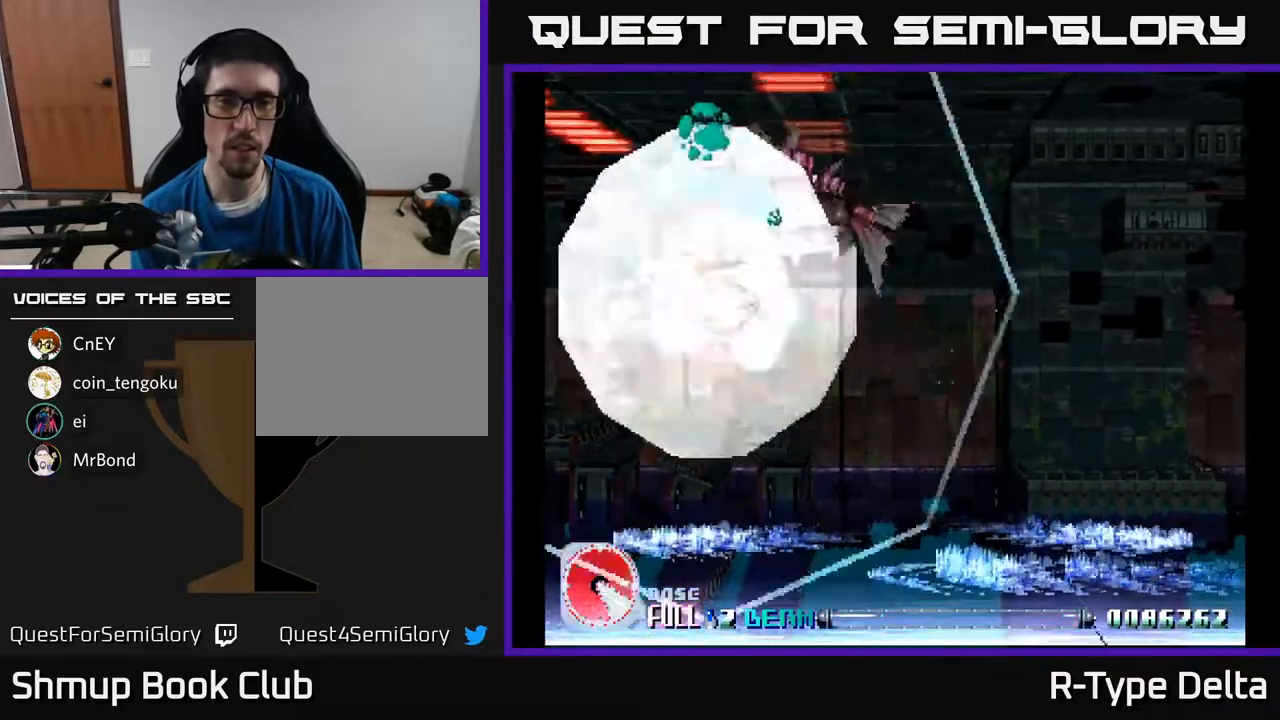
{"buttons": ["X", "DPAD_UP"], "events": [[67, "DPAD_LEFT", "up"], [367, "DPAD_RIGHT", "down"], [400, "DPAD_DOWN", "up"], [483, "DPAD_UP", "down"], [500, "DPAD_RIGHT", "up"]]}
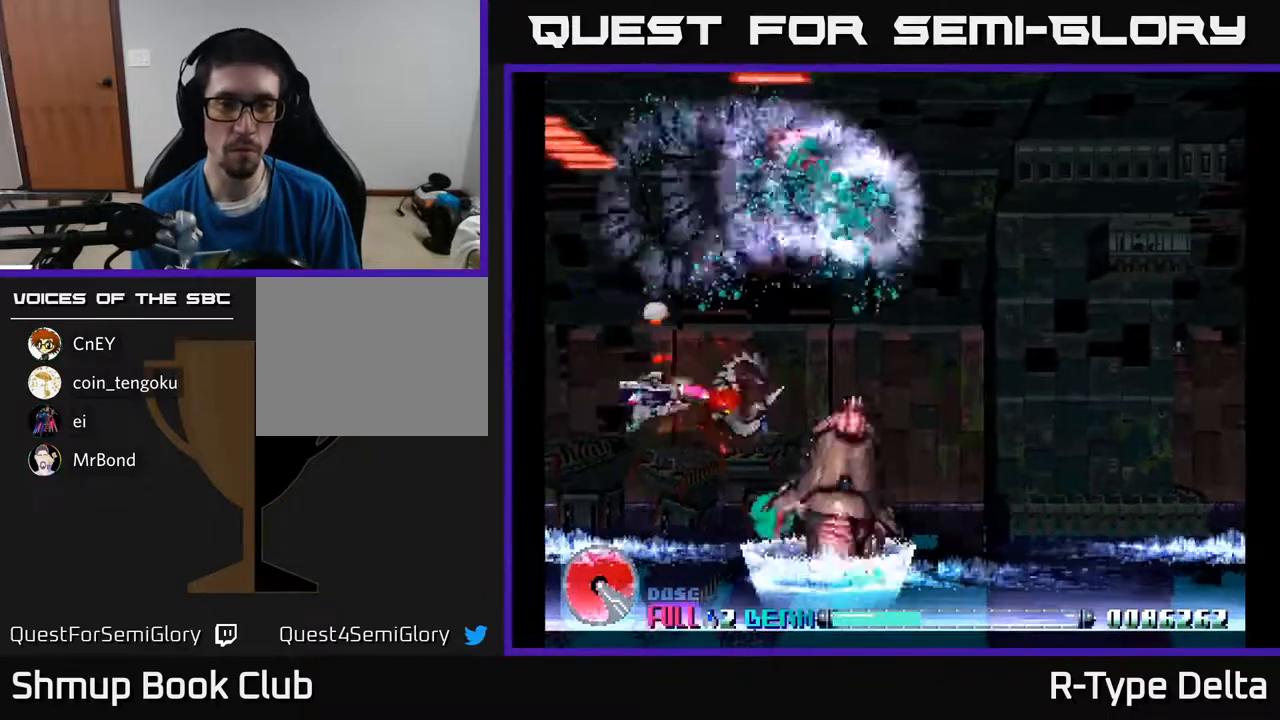
{"buttons": ["X", "DPAD_UP", "DPAD_RIGHT"], "events": [[117, "DPAD_RIGHT", "down"], [117, "DPAD_UP", "up"], [233, "DPAD_RIGHT", "up"], [350, "DPAD_RIGHT", "down"], [350, "DPAD_UP", "down"]]}
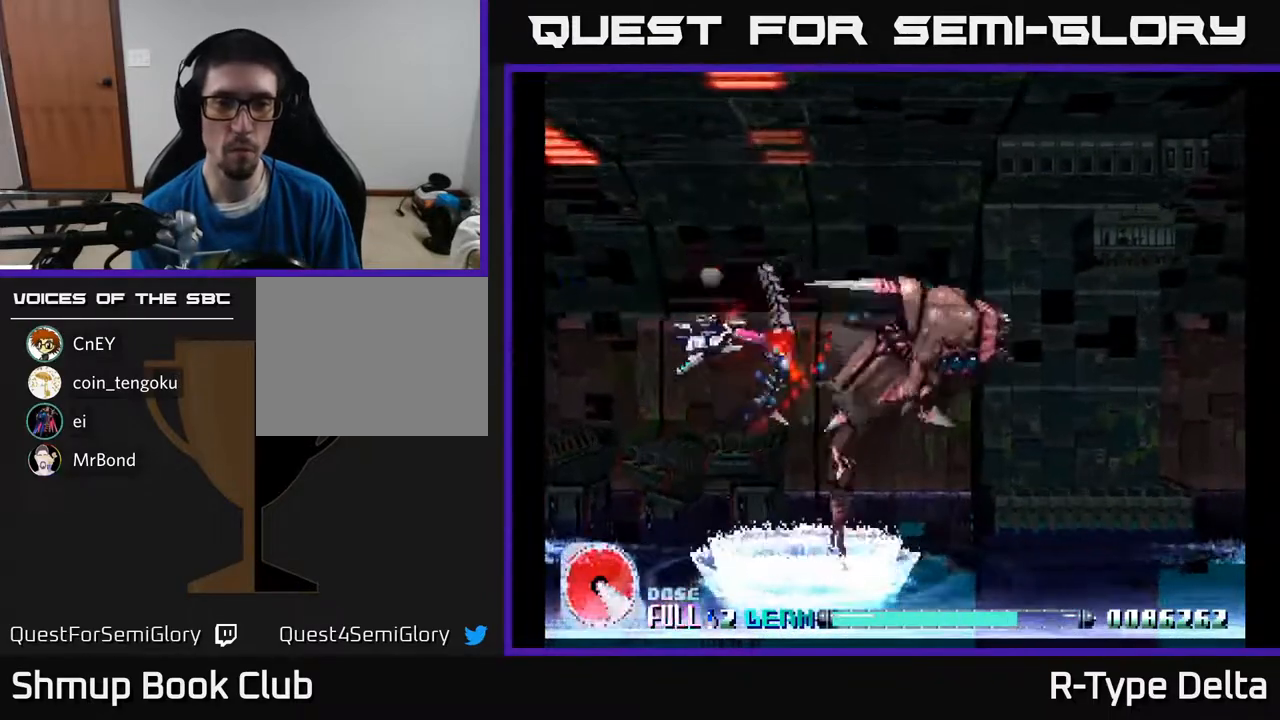
{"buttons": ["X", "DPAD_DOWN", "DPAD_LEFT"], "events": [[117, "DPAD_UP", "up"], [167, "X", "up"], [233, "DPAD_RIGHT", "up"], [233, "X", "down"], [267, "DPAD_LEFT", "down"], [483, "DPAD_DOWN", "down"]]}
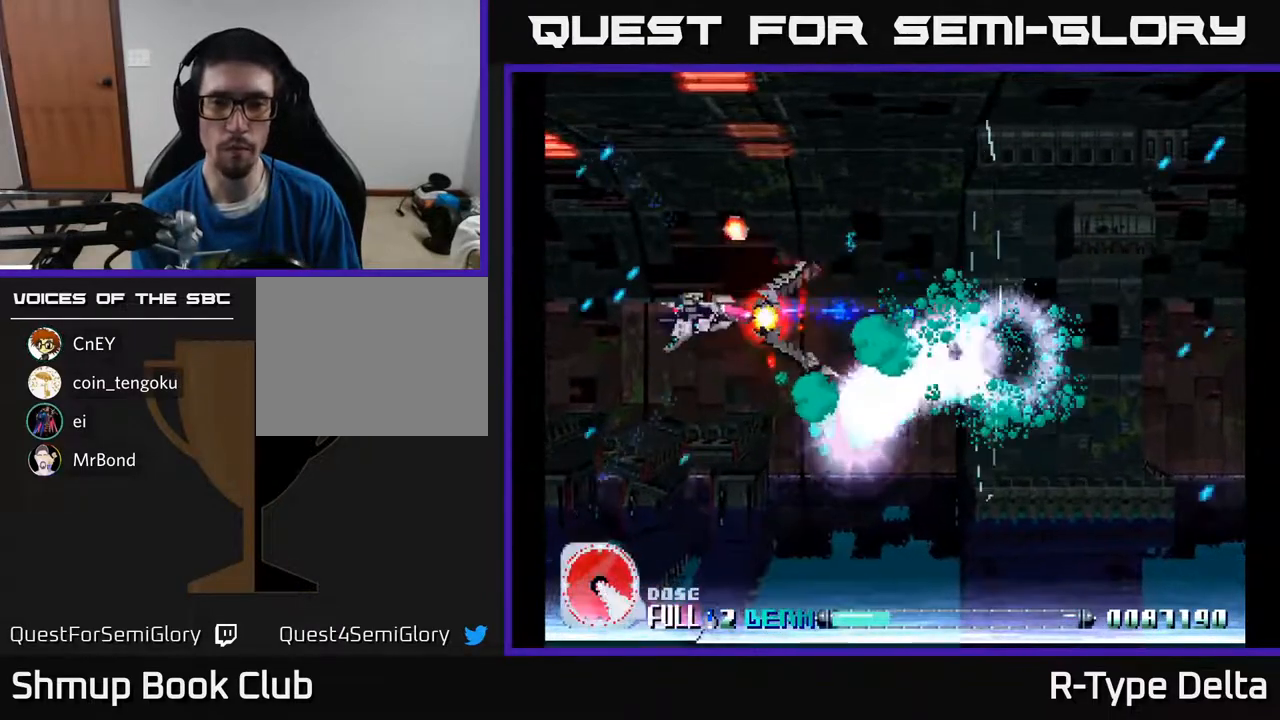
{"buttons": ["X"], "events": [[233, "DPAD_LEFT", "up"], [300, "DPAD_DOWN", "up"]]}
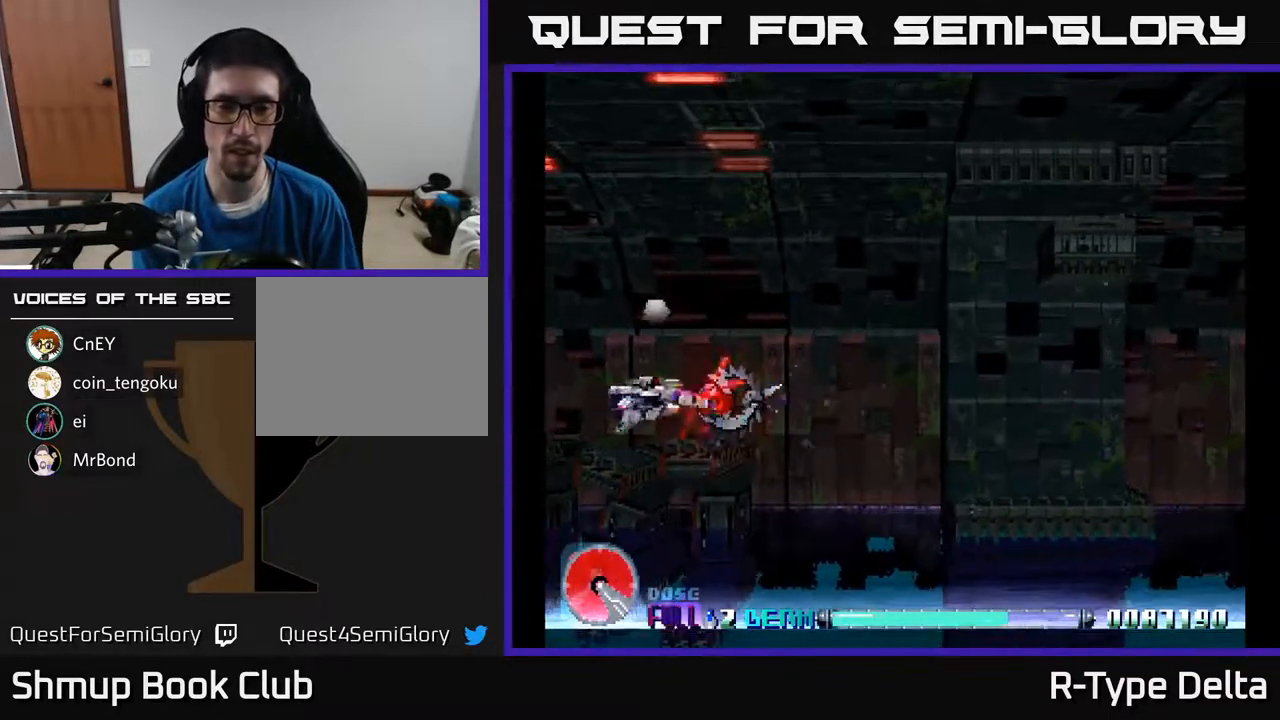
{"buttons": ["X"], "events": []}
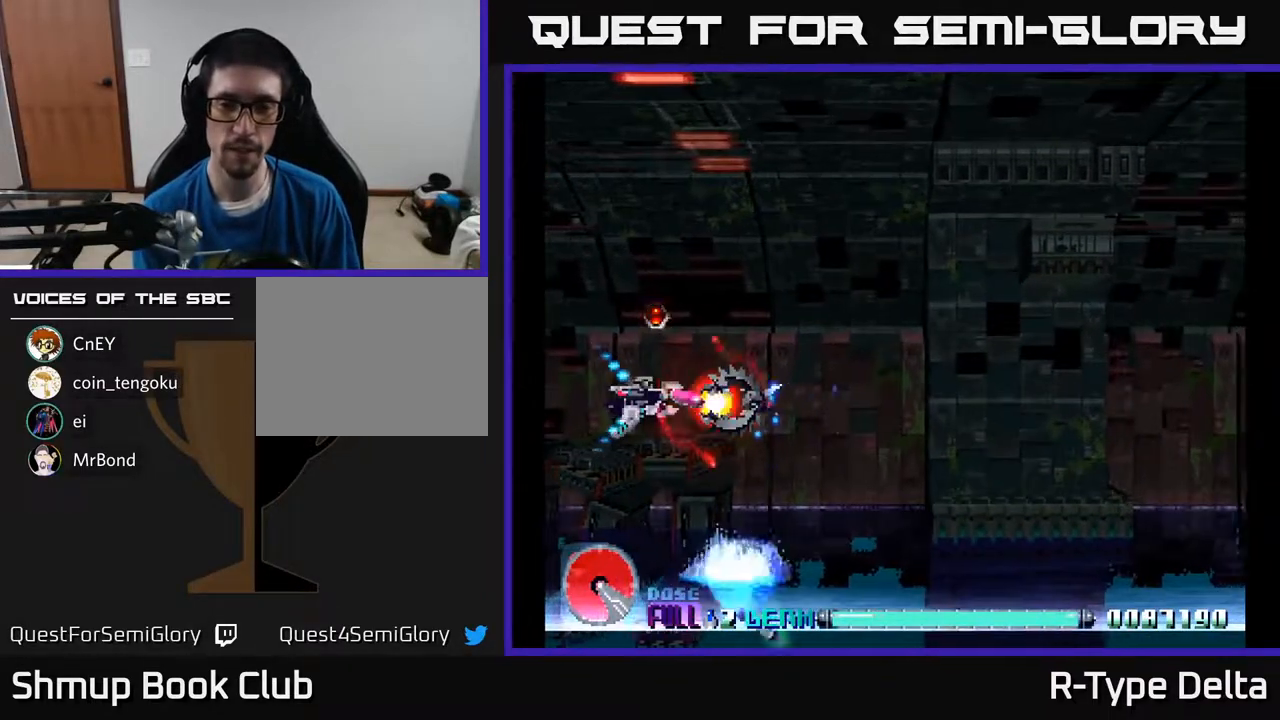
{"buttons": ["X"], "events": []}
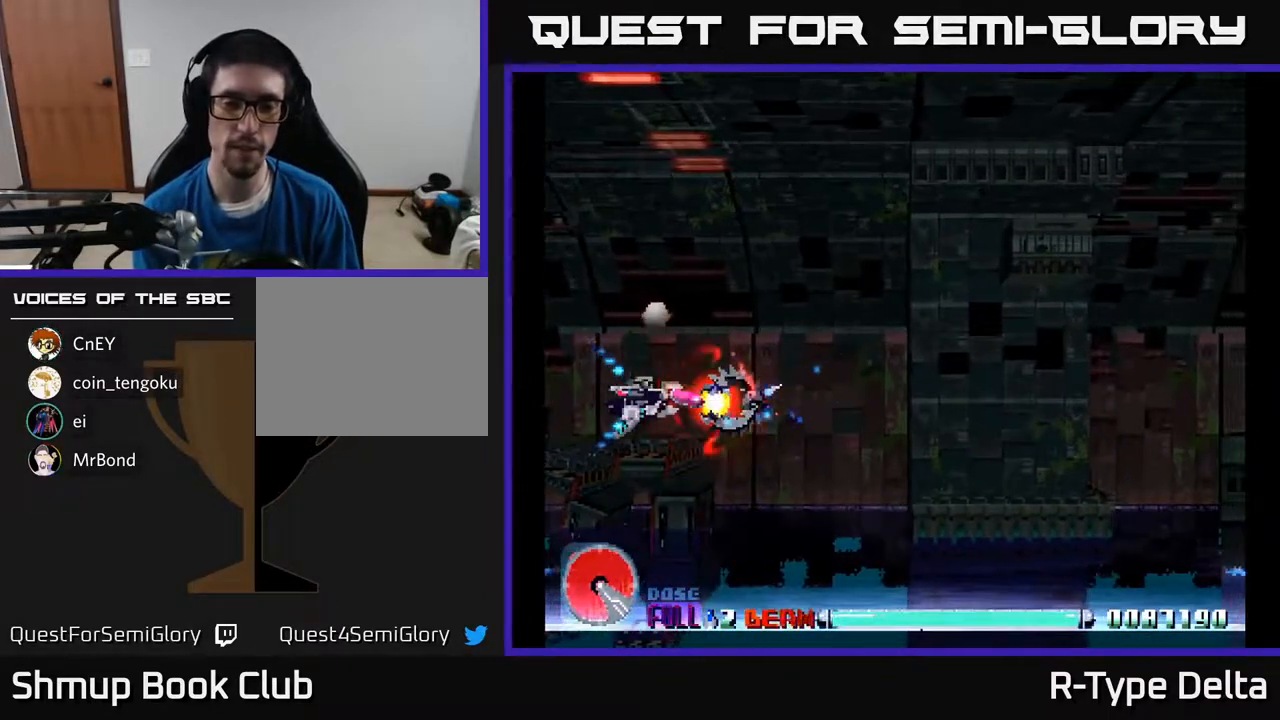
{"buttons": ["X", "DPAD_RIGHT"], "events": [[283, "DPAD_RIGHT", "down"]]}
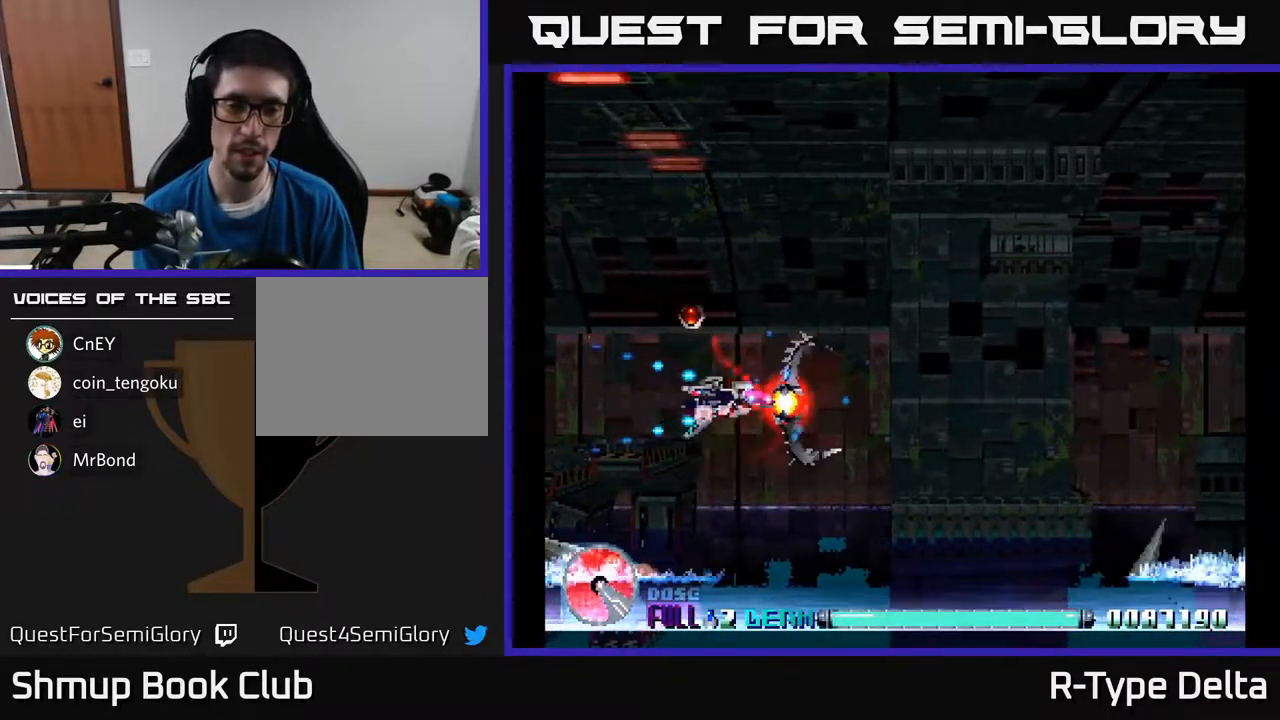
{"buttons": ["X", "DPAD_UP"], "events": [[200, "DPAD_RIGHT", "up"], [450, "DPAD_UP", "down"]]}
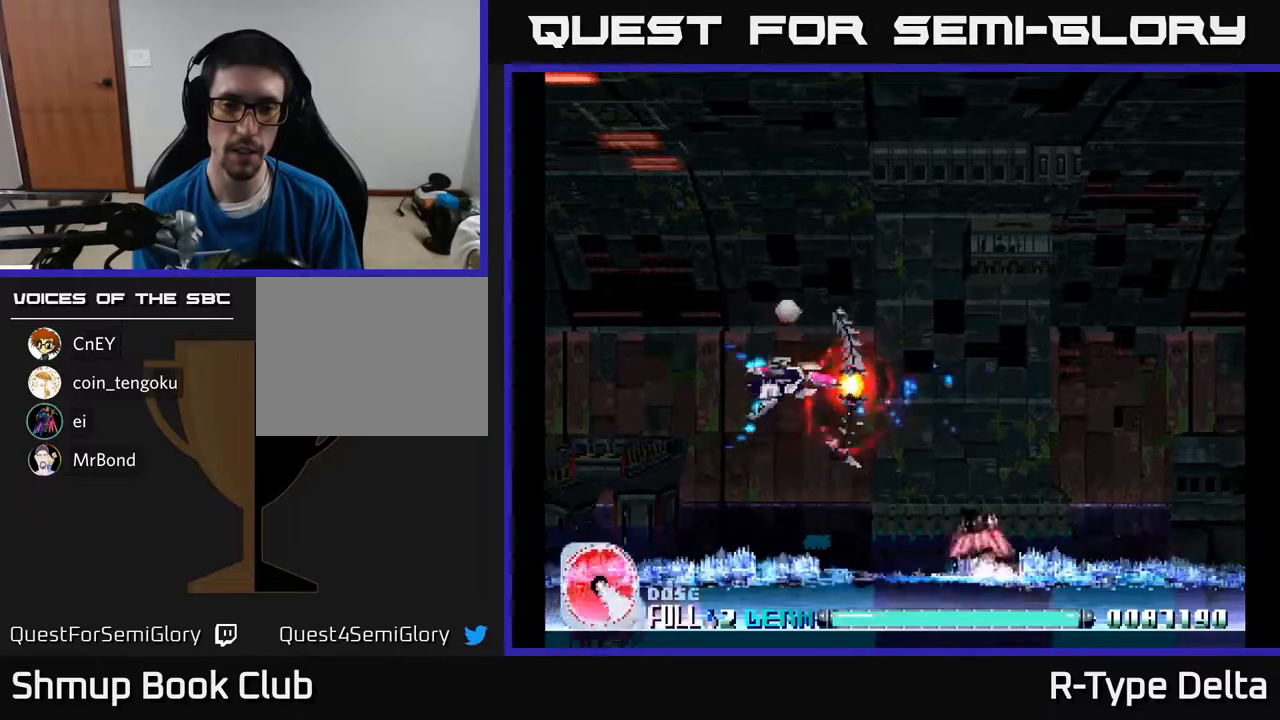
{"buttons": ["X", "DPAD_LEFT"]}